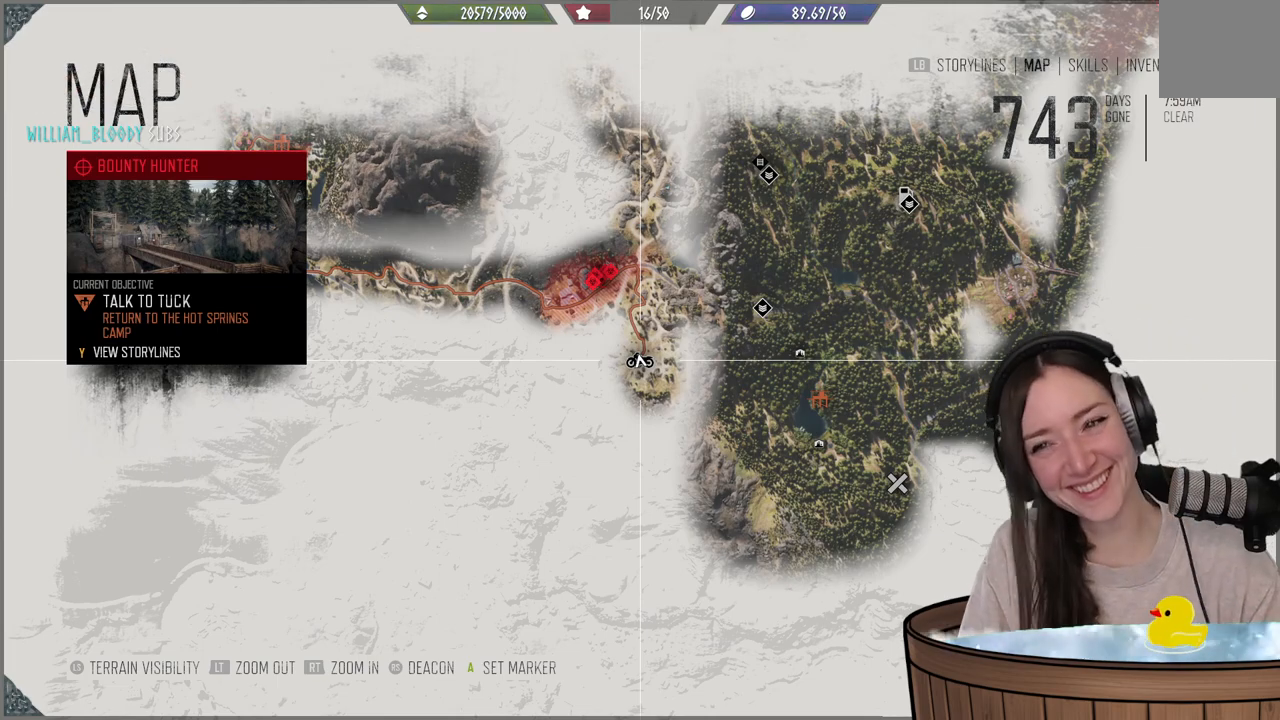
Gameplay with a controller (Xbox layout); each line is a JSON object with the inputs held at the frame after it. "events" lists button and stick changes between this image and that frame as [ms after this image, input, new state], when the widget could be followed in between. Not read: L3.
{"buttons": [], "left_stick": "up-left", "right_stick": "down", "events": [[350, "left_stick", "up-left"], [350, "right_stick", "down"]]}
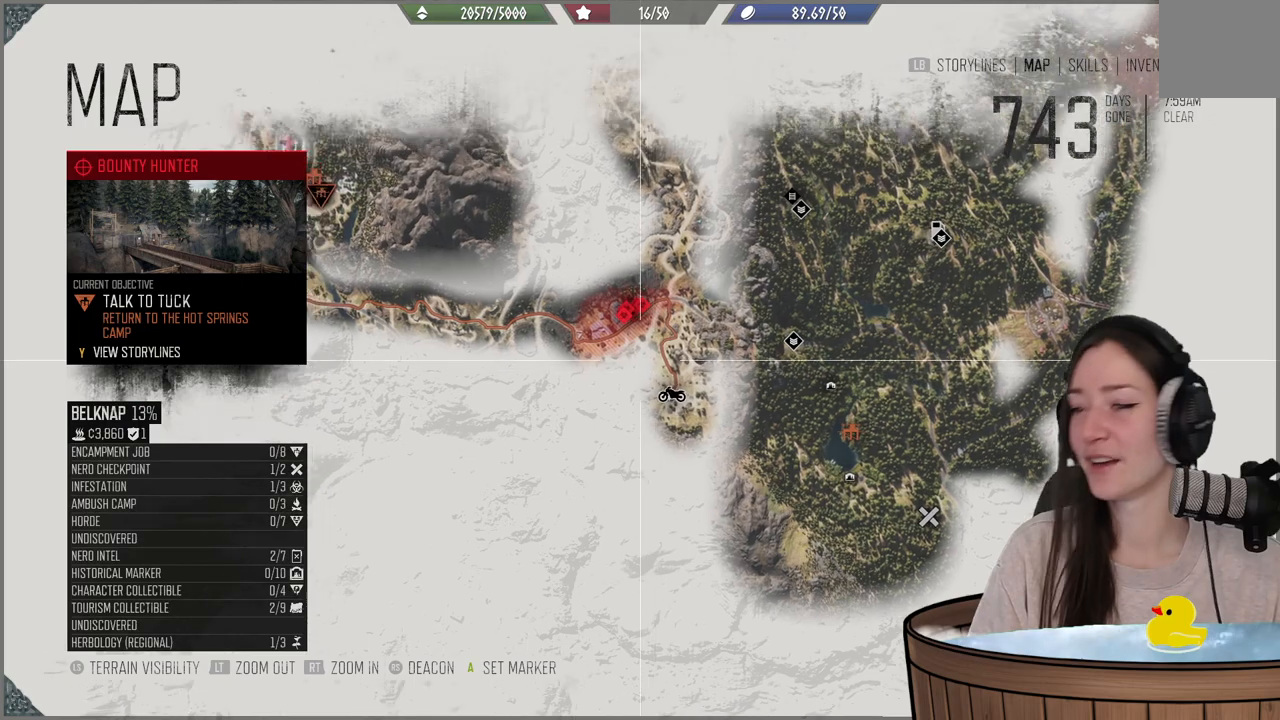
{"buttons": [], "left_stick": "up-left", "right_stick": "down", "events": []}
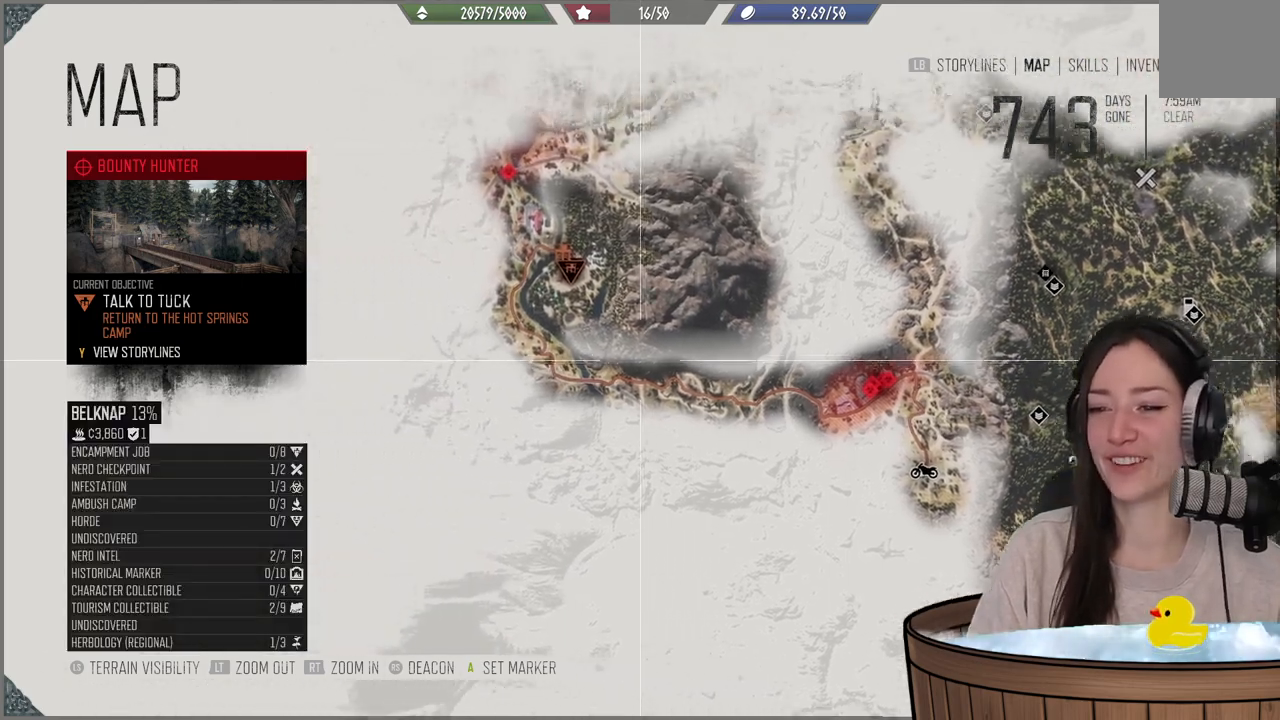
{"buttons": [], "left_stick": "center", "right_stick": "center", "events": [[100, "right_stick", "center"], [167, "left_stick", "up"], [383, "left_stick", "center"]]}
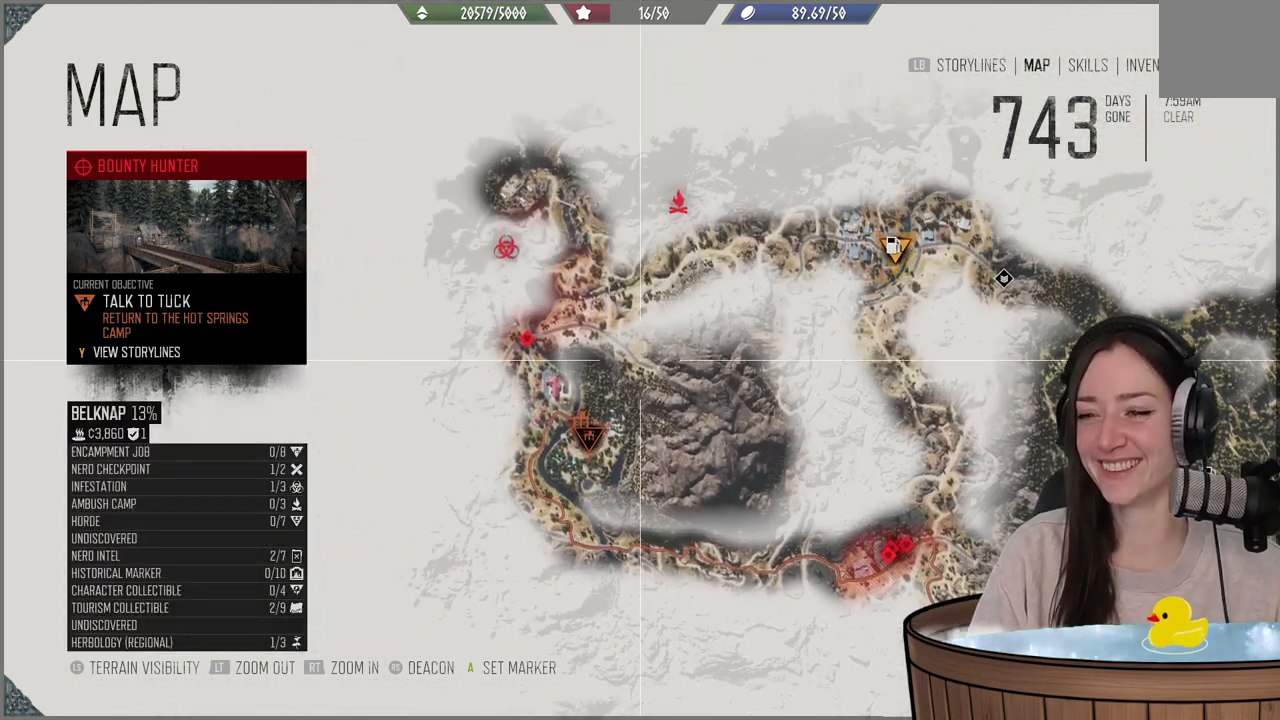
{"buttons": [], "left_stick": "center", "right_stick": "center", "events": [[150, "left_stick", "left"], [400, "left_stick", "center"]]}
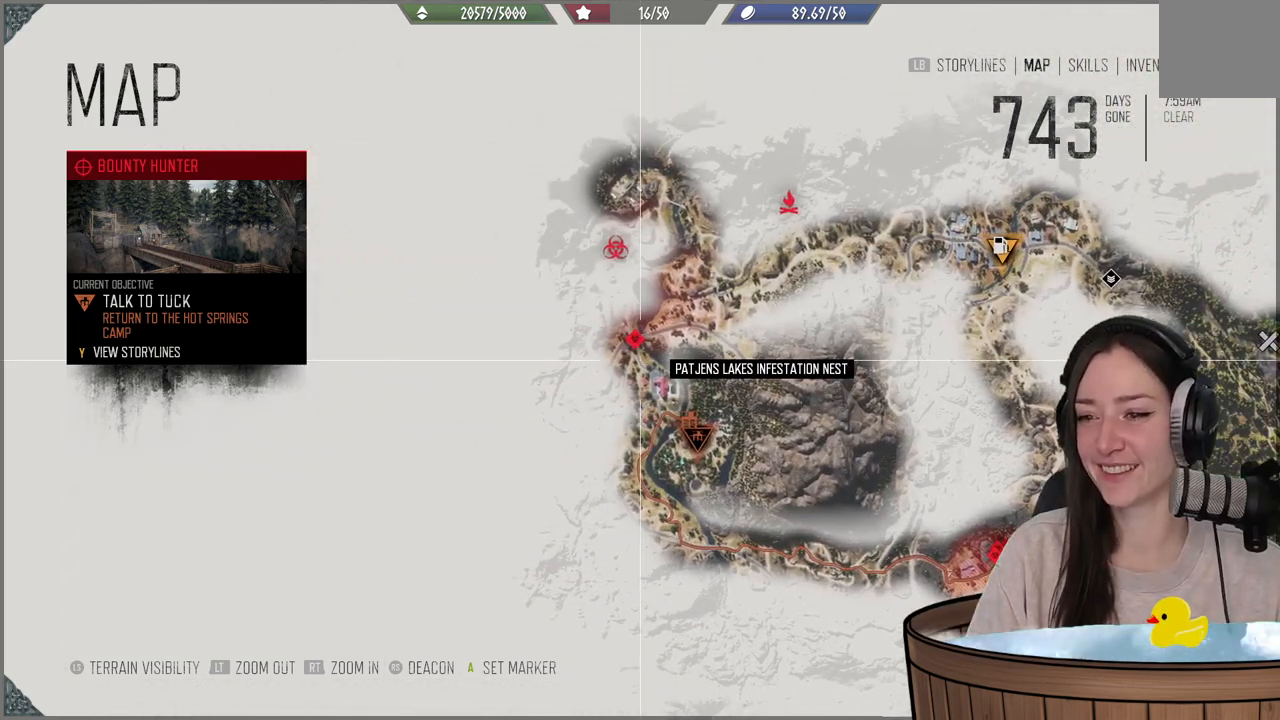
{"buttons": [], "left_stick": "down", "right_stick": "center", "events": [[500, "left_stick", "down"]]}
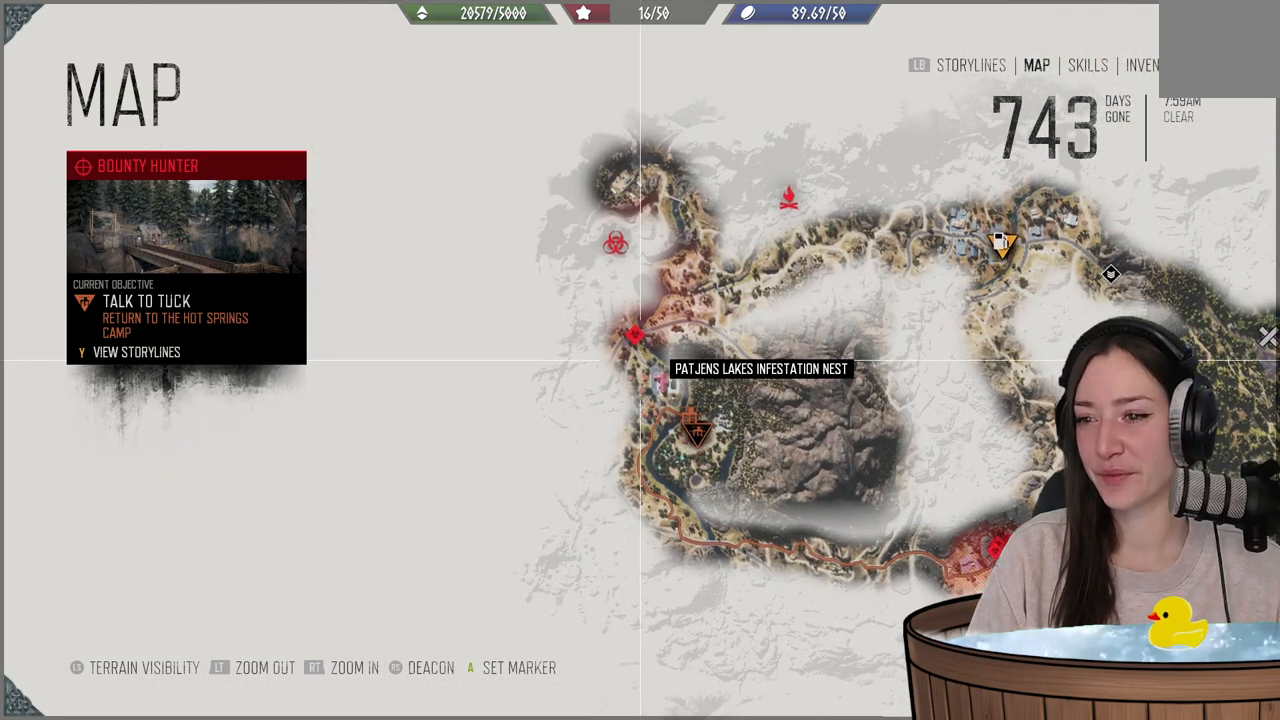
{"buttons": [], "left_stick": "center", "right_stick": "center", "events": [[367, "left_stick", "center"]]}
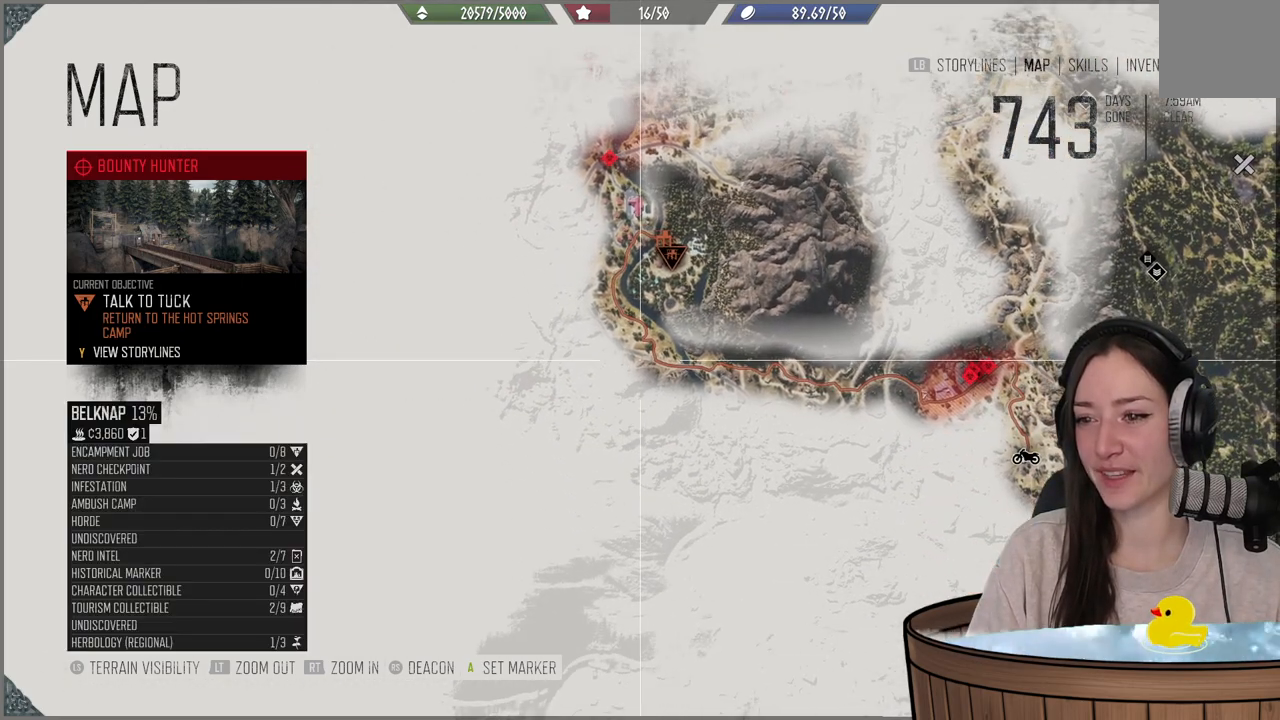
{"buttons": [], "left_stick": "center", "right_stick": "center", "events": [[117, "left_stick", "right"], [333, "left_stick", "center"]]}
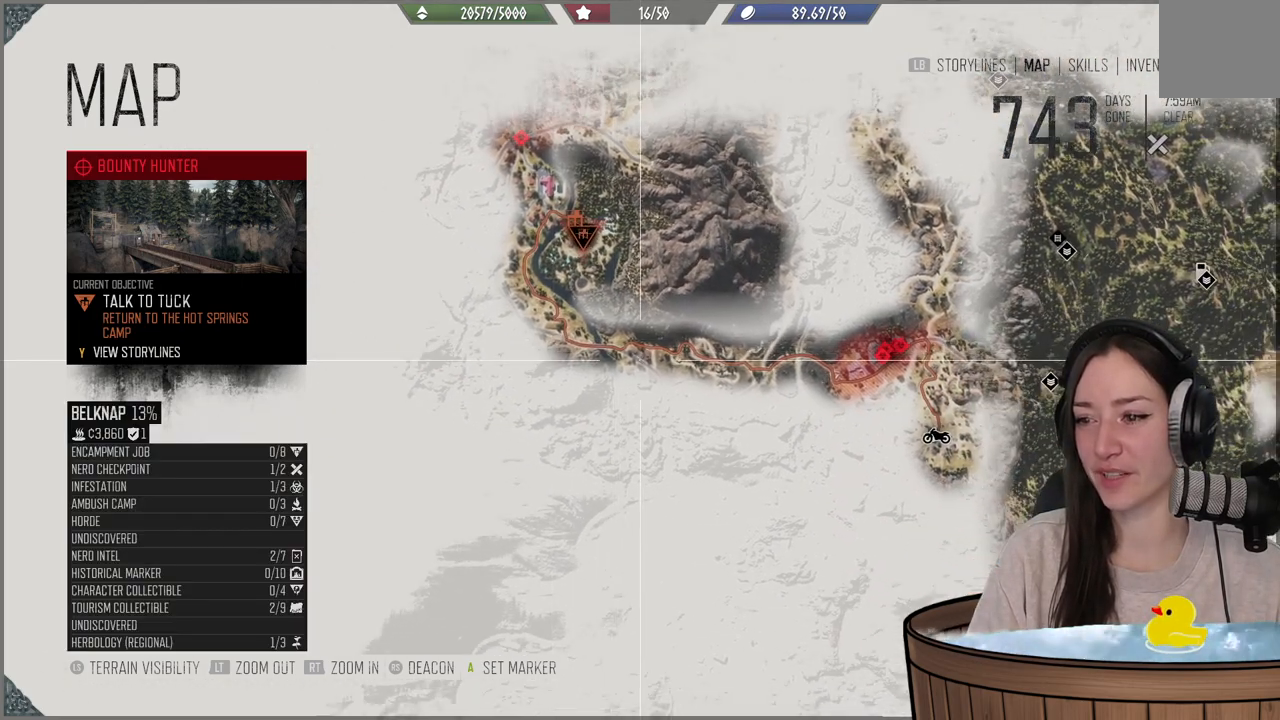
{"buttons": [], "left_stick": "center", "right_stick": "center", "events": []}
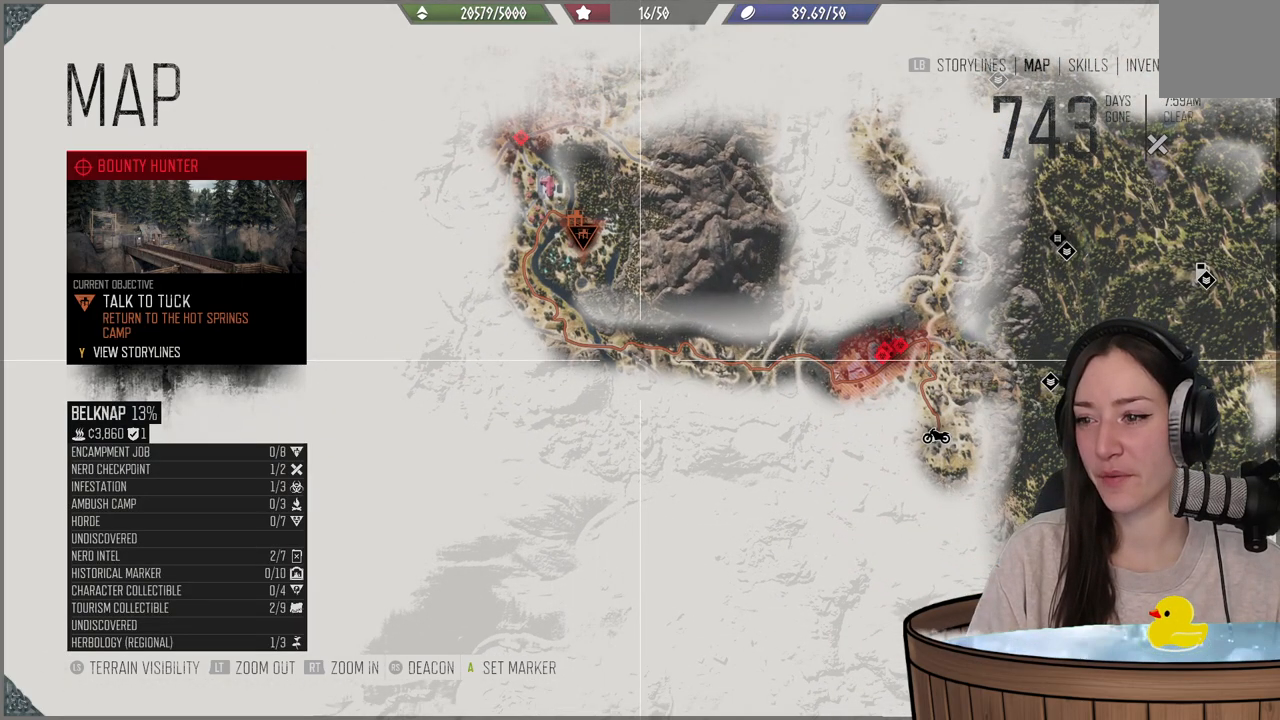
{"buttons": [], "left_stick": "right", "right_stick": "center", "events": [[433, "left_stick", "right"]]}
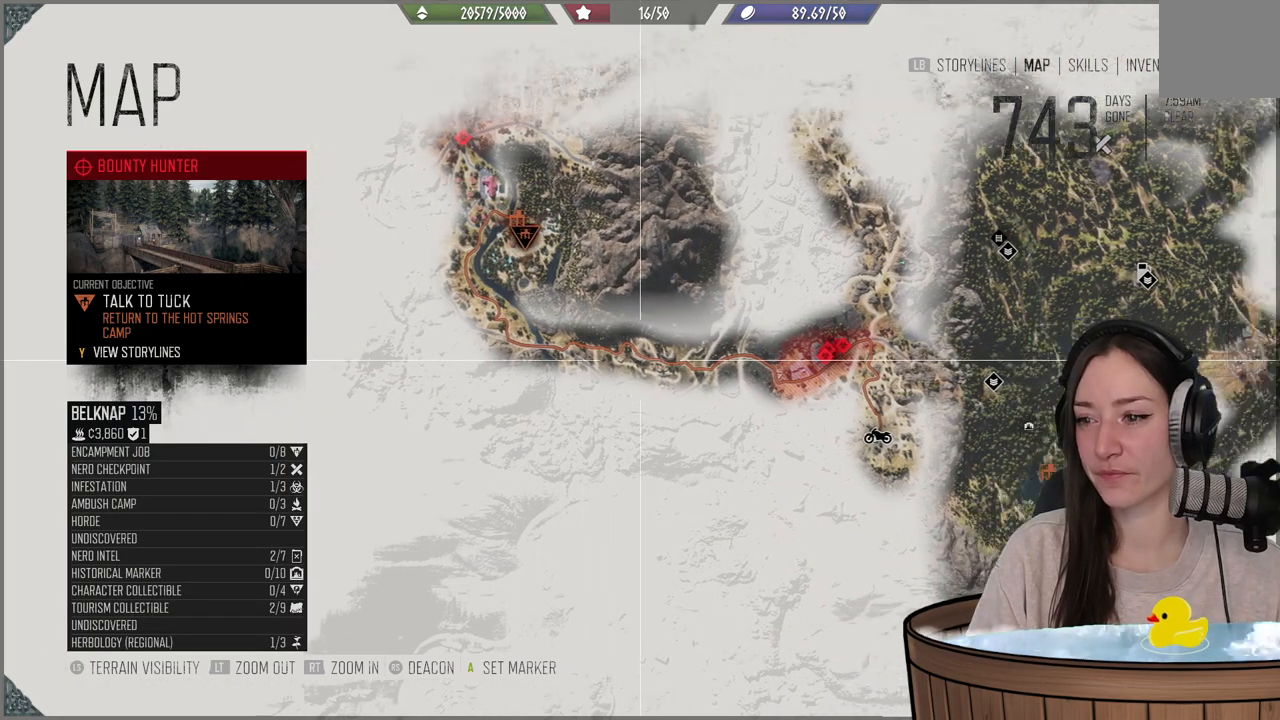
{"buttons": [], "left_stick": "center", "right_stick": "center", "events": [[317, "left_stick", "center"]]}
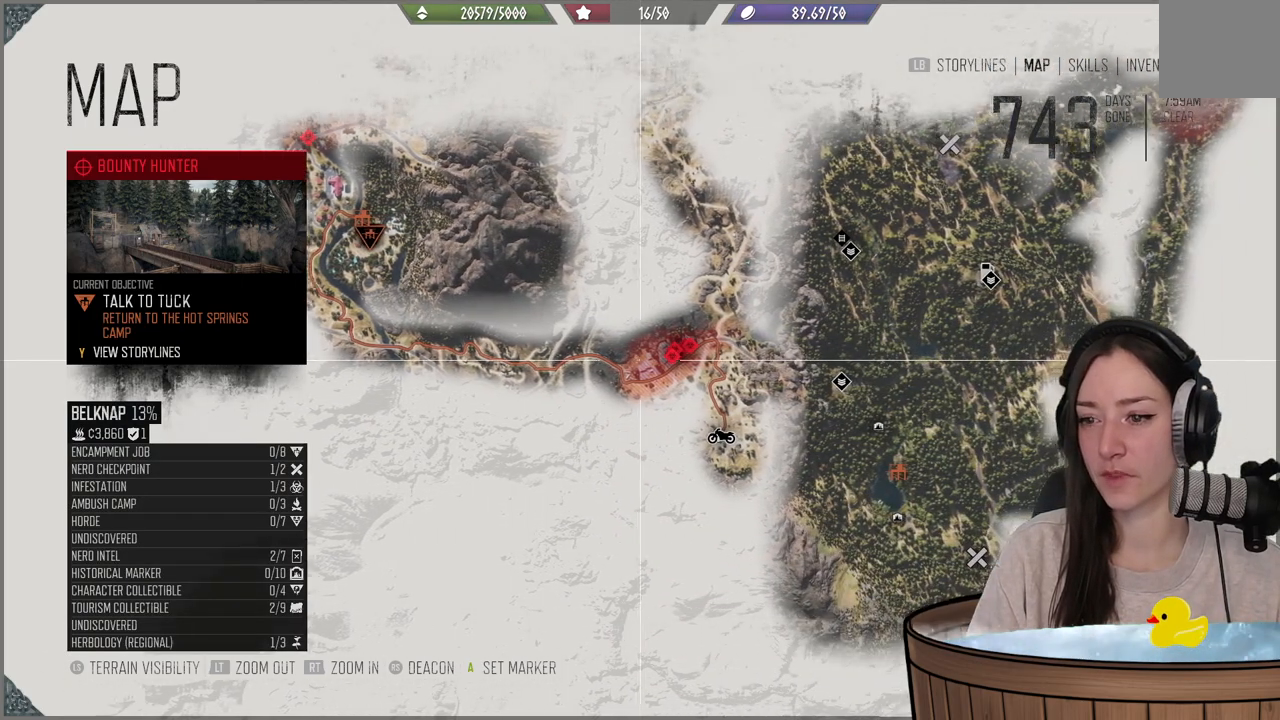
{"buttons": [], "left_stick": "center", "right_stick": "center", "events": [[50, "left_stick", "right"], [167, "left_stick", "center"]]}
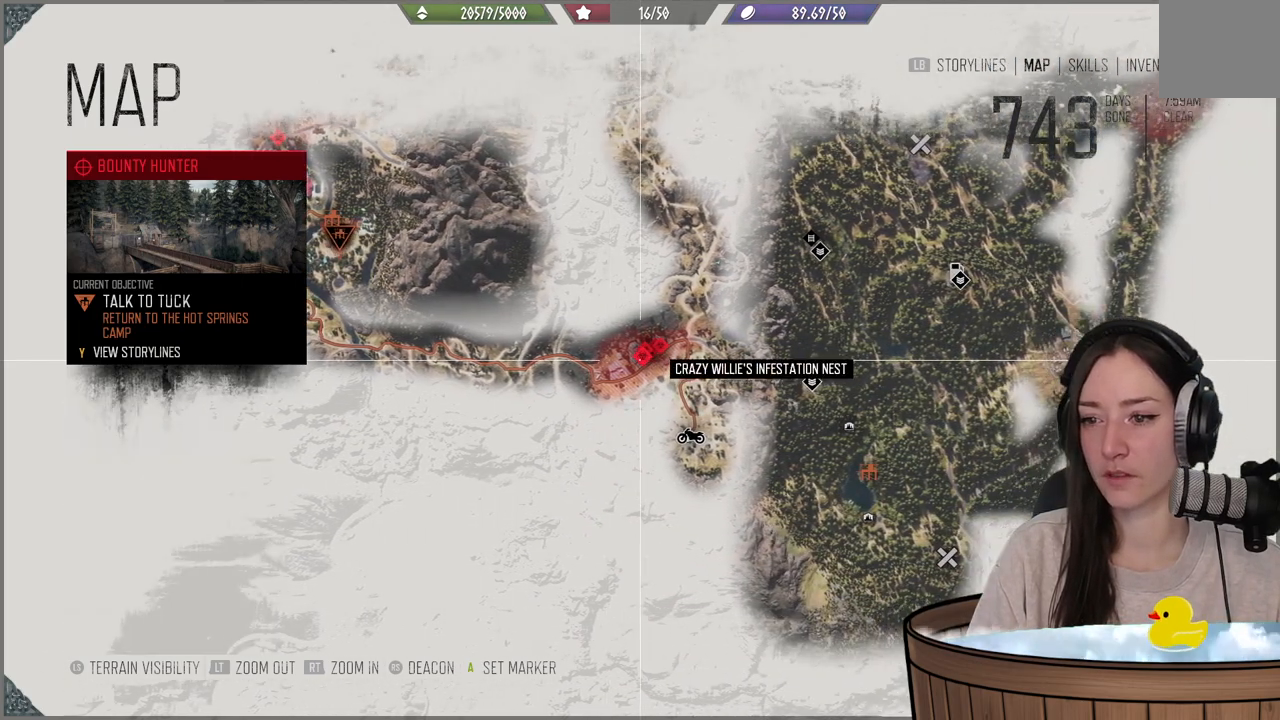
{"buttons": [], "left_stick": "center", "right_stick": "center", "events": []}
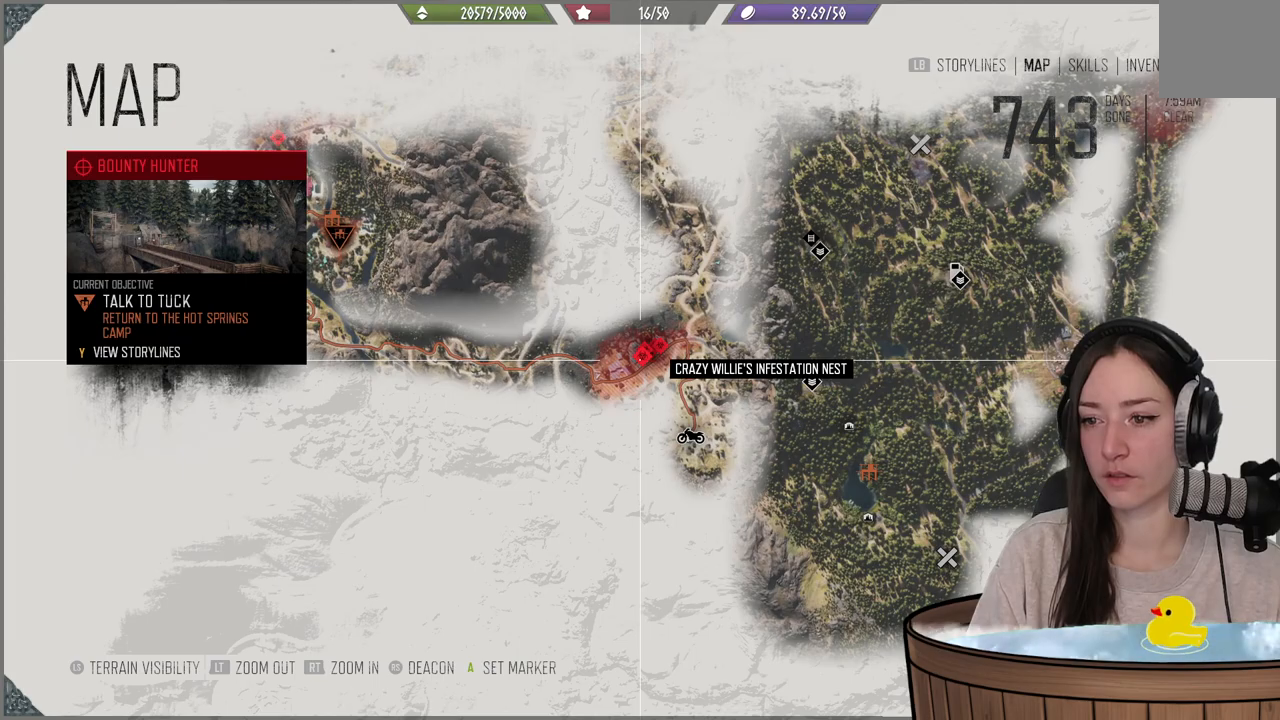
{"buttons": [], "left_stick": "center", "right_stick": "center", "events": []}
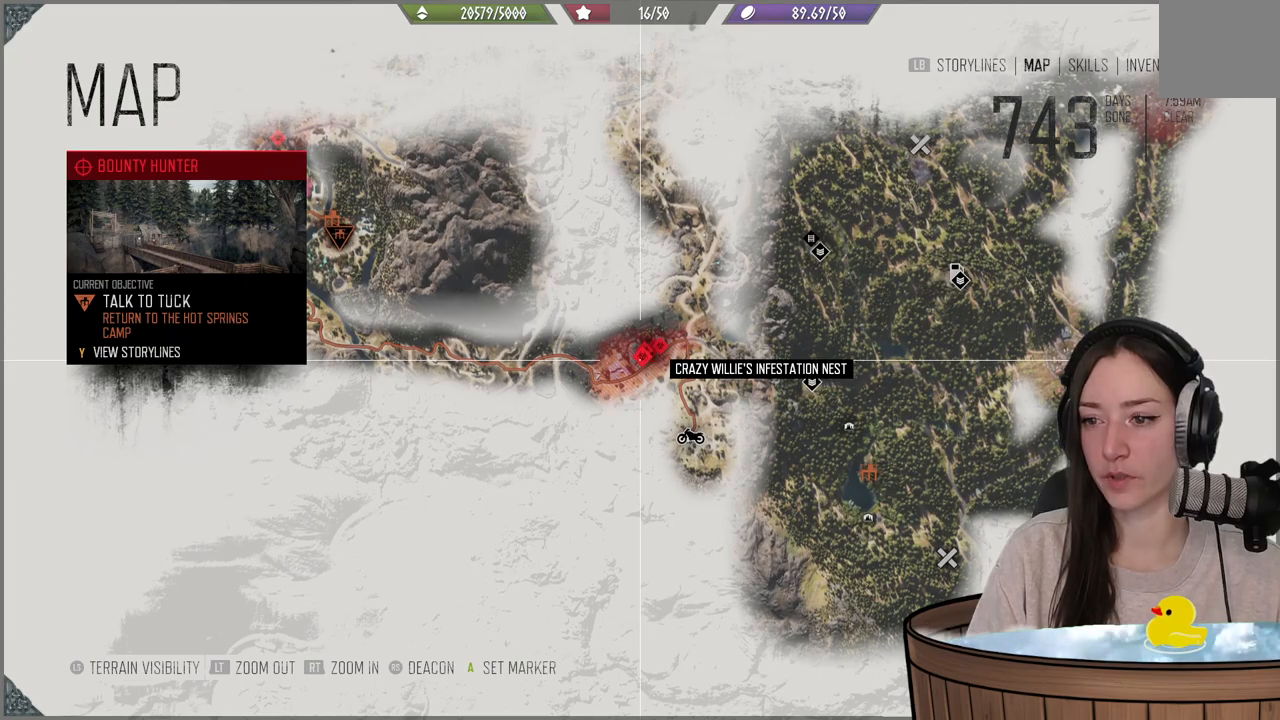
{"buttons": [], "left_stick": "right", "right_stick": "center", "events": [[233, "left_stick", "up"], [367, "left_stick", "right"]]}
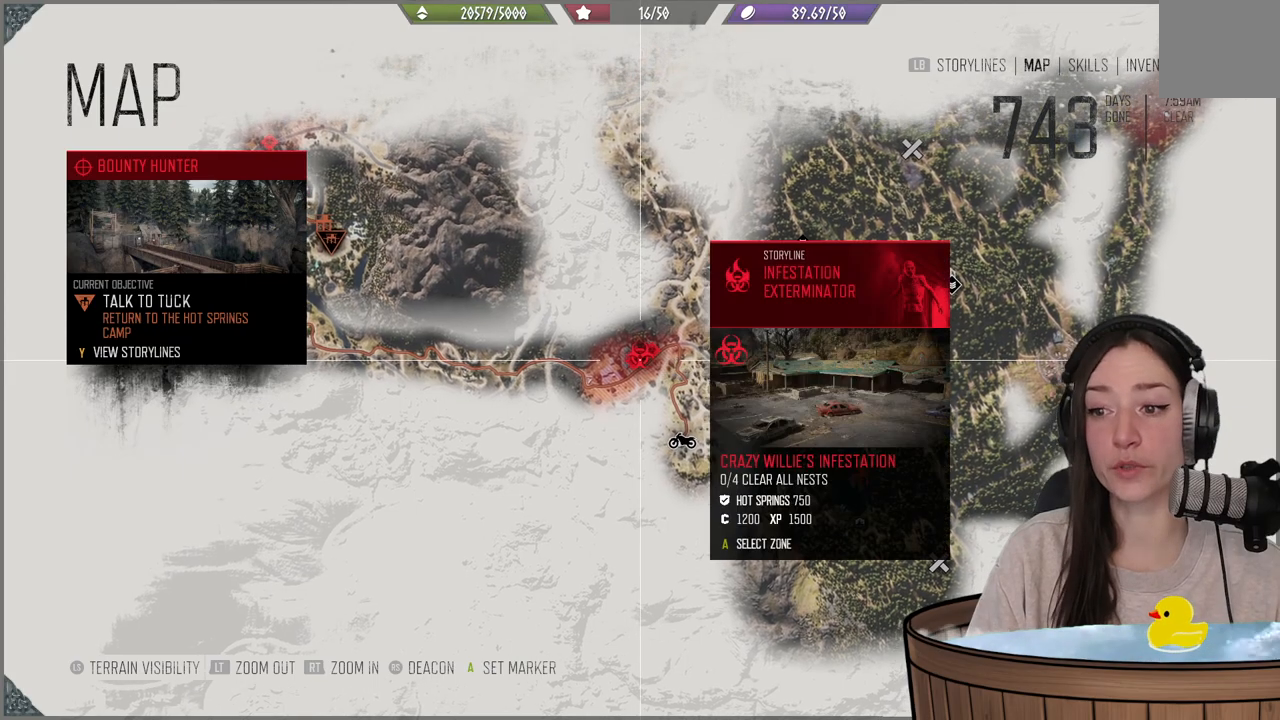
{"buttons": [], "left_stick": "right", "right_stick": "center", "events": []}
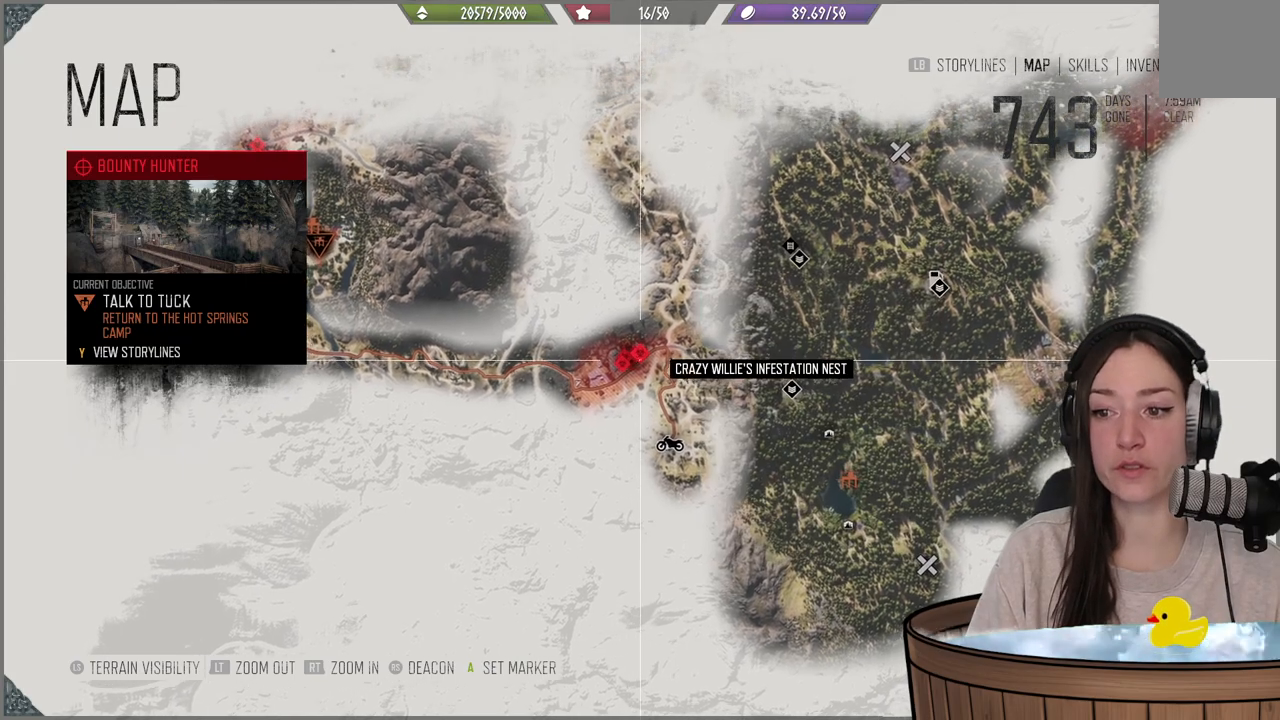
{"buttons": [], "left_stick": "center", "right_stick": "center", "events": [[150, "left_stick", "center"], [217, "left_stick", "down-left"], [367, "left_stick", "center"]]}
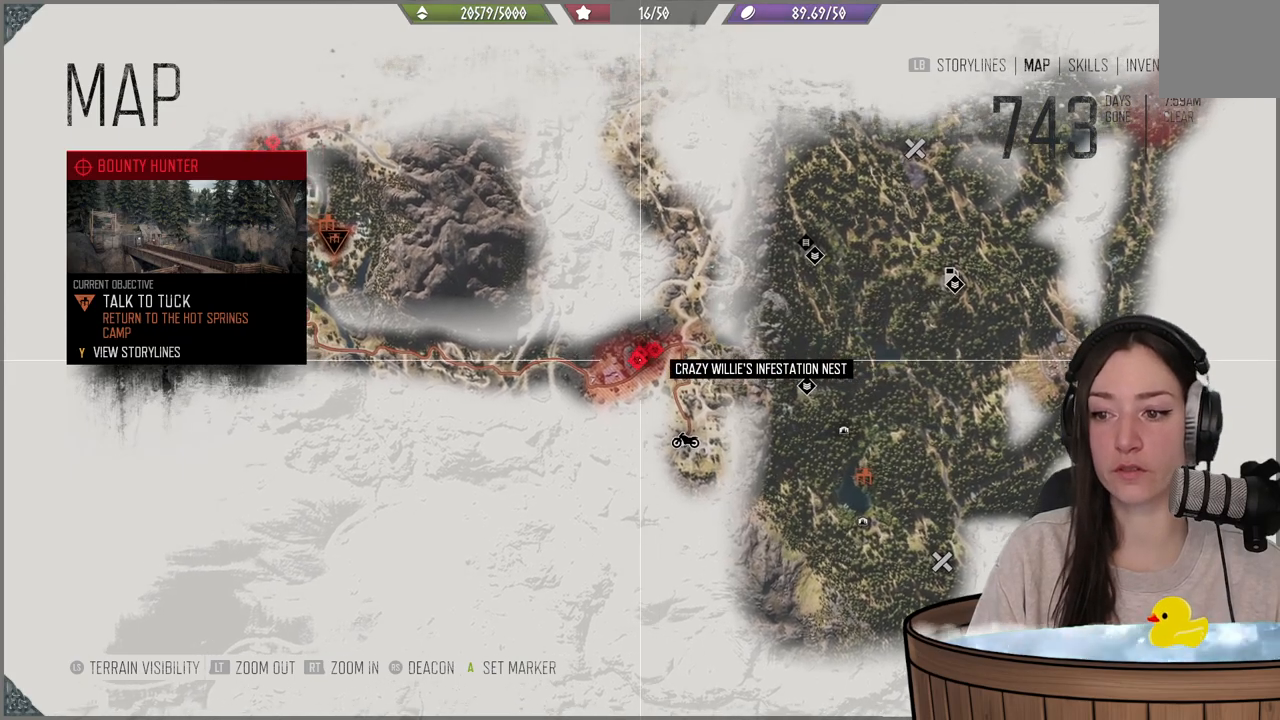
{"buttons": [], "left_stick": "center", "right_stick": "center", "events": [[67, "left_stick", "right"], [200, "left_stick", "center"]]}
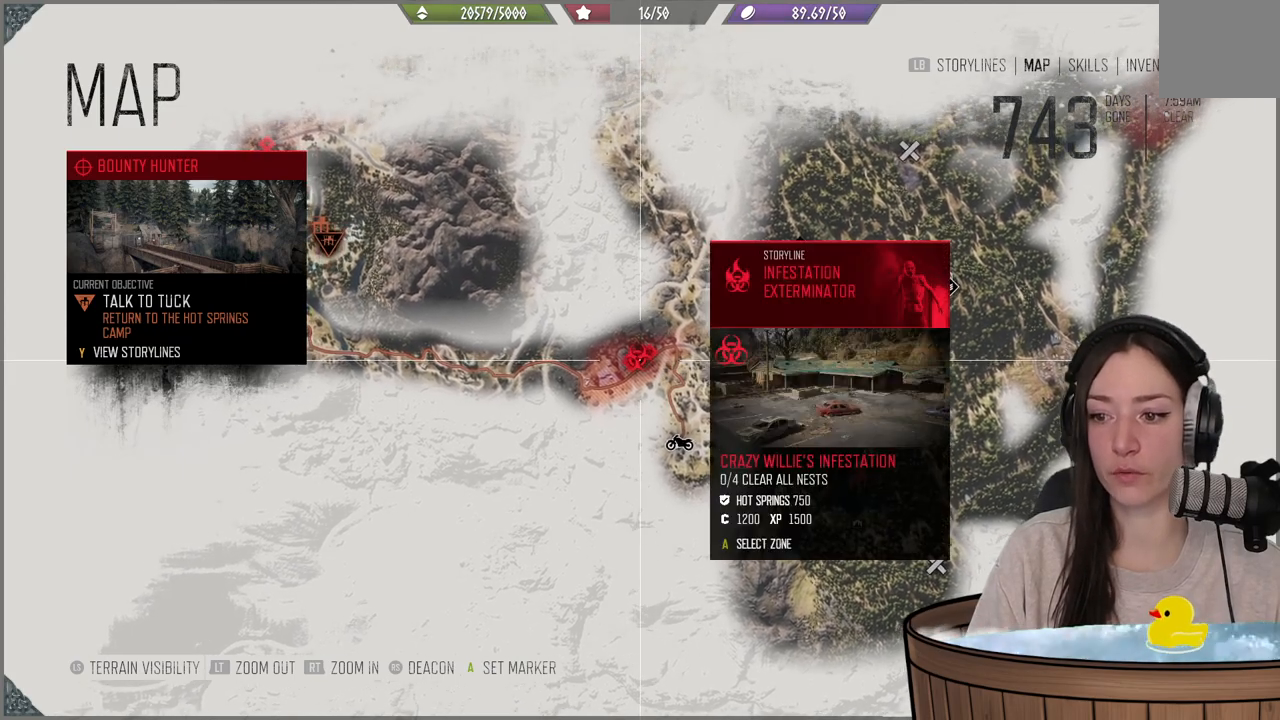
{"buttons": [], "left_stick": "center", "right_stick": "center", "events": [[83, "B", "down"], [250, "B", "up"]]}
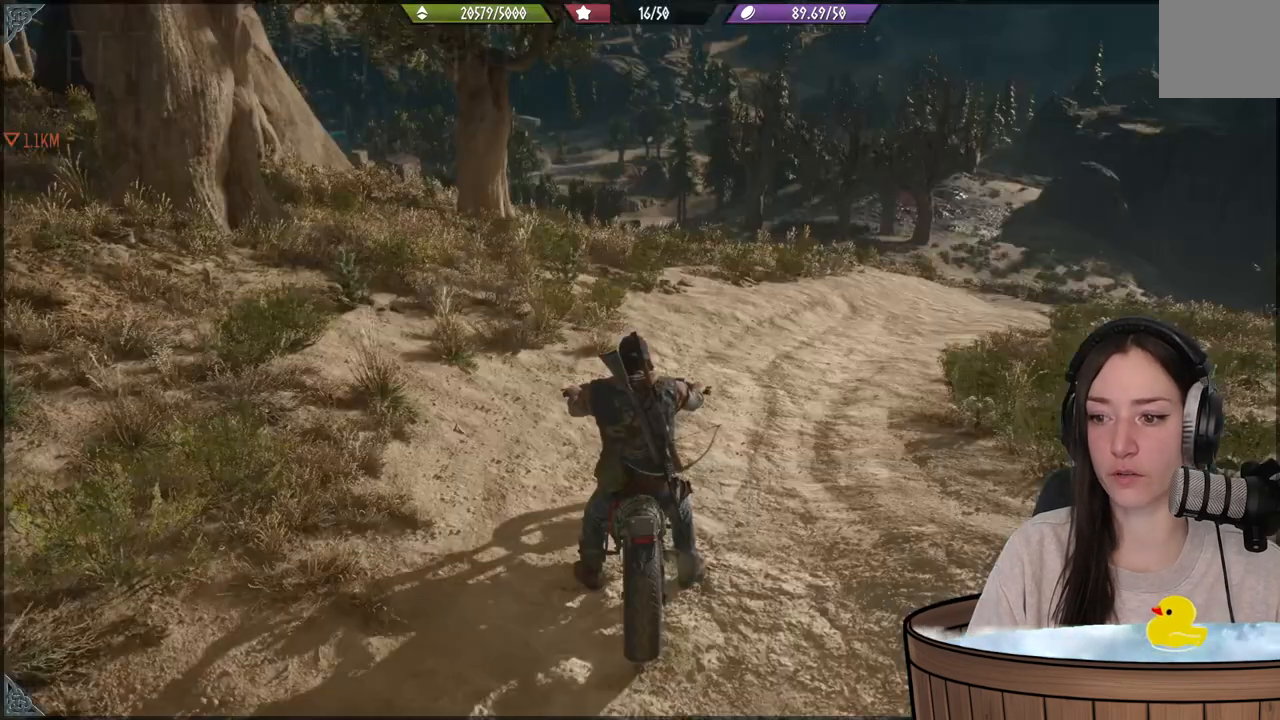
{"buttons": [], "left_stick": "up-right", "right_stick": "center", "events": [[417, "left_stick", "up-right"]]}
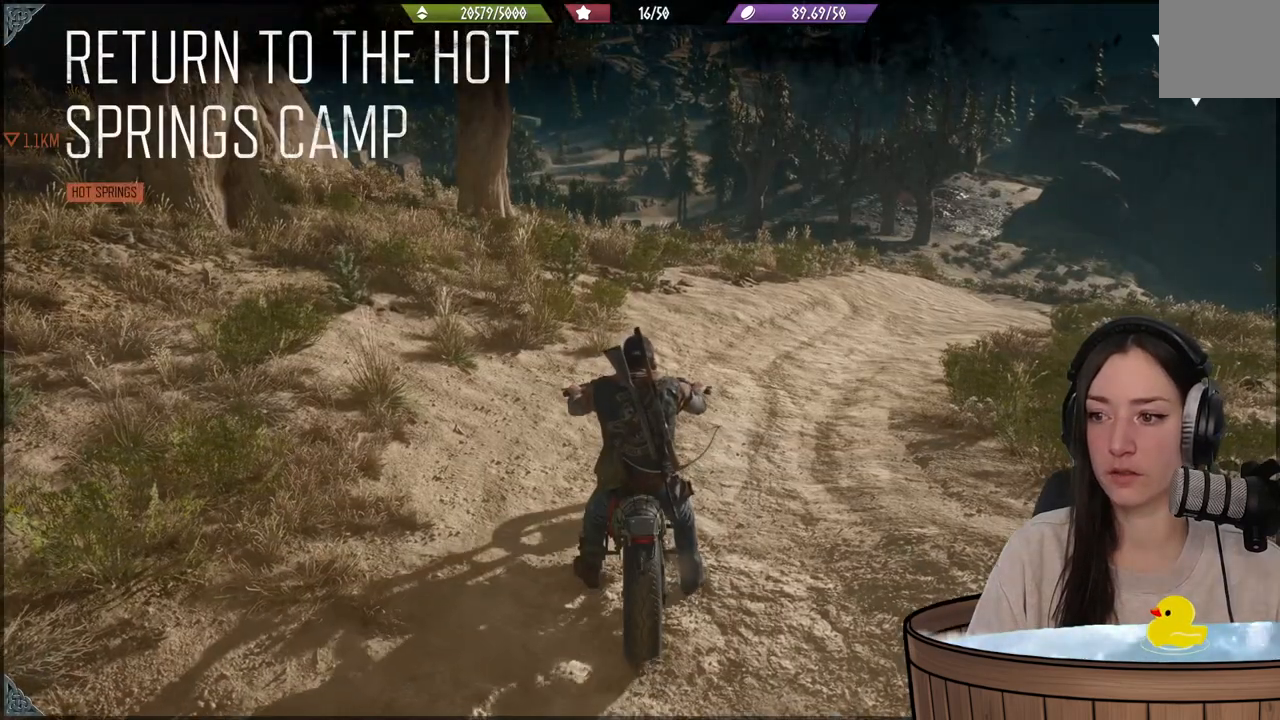
{"buttons": [], "left_stick": "up-right", "right_stick": "up-right", "events": [[300, "right_stick", "right"], [350, "right_stick", "up-right"]]}
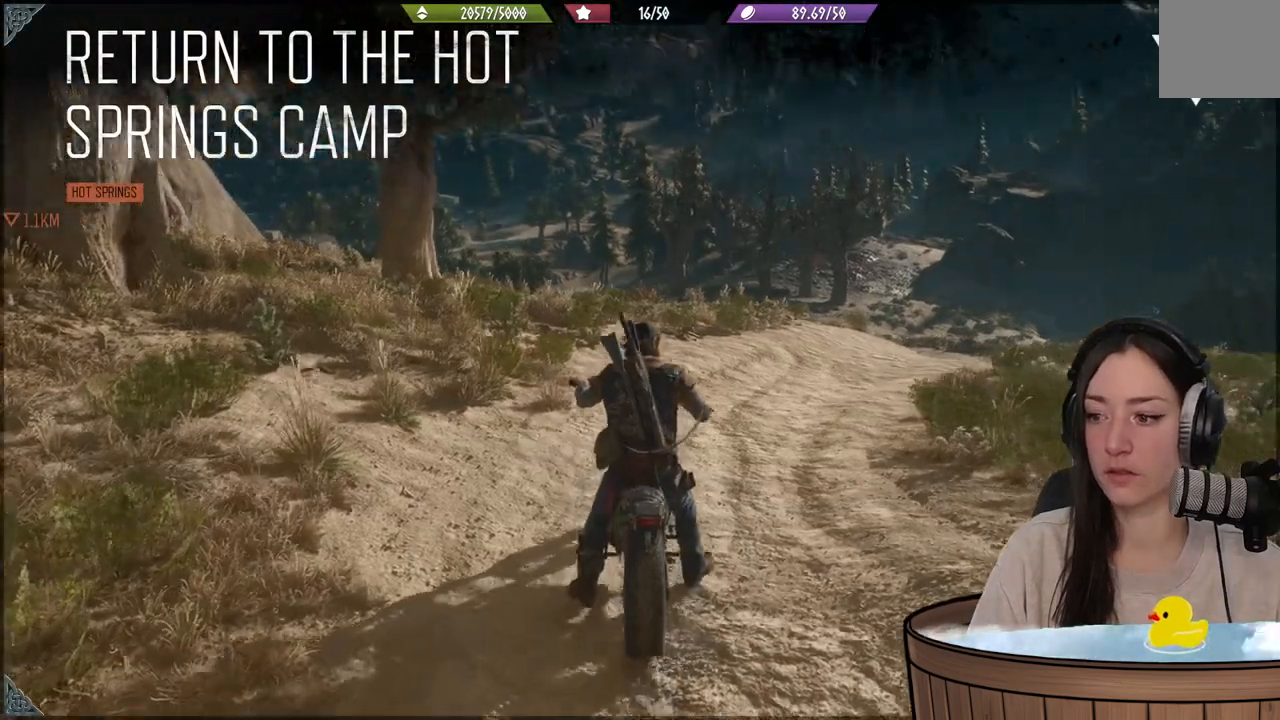
{"buttons": [], "left_stick": "up-right", "right_stick": "center", "events": [[33, "right_stick", "center"]]}
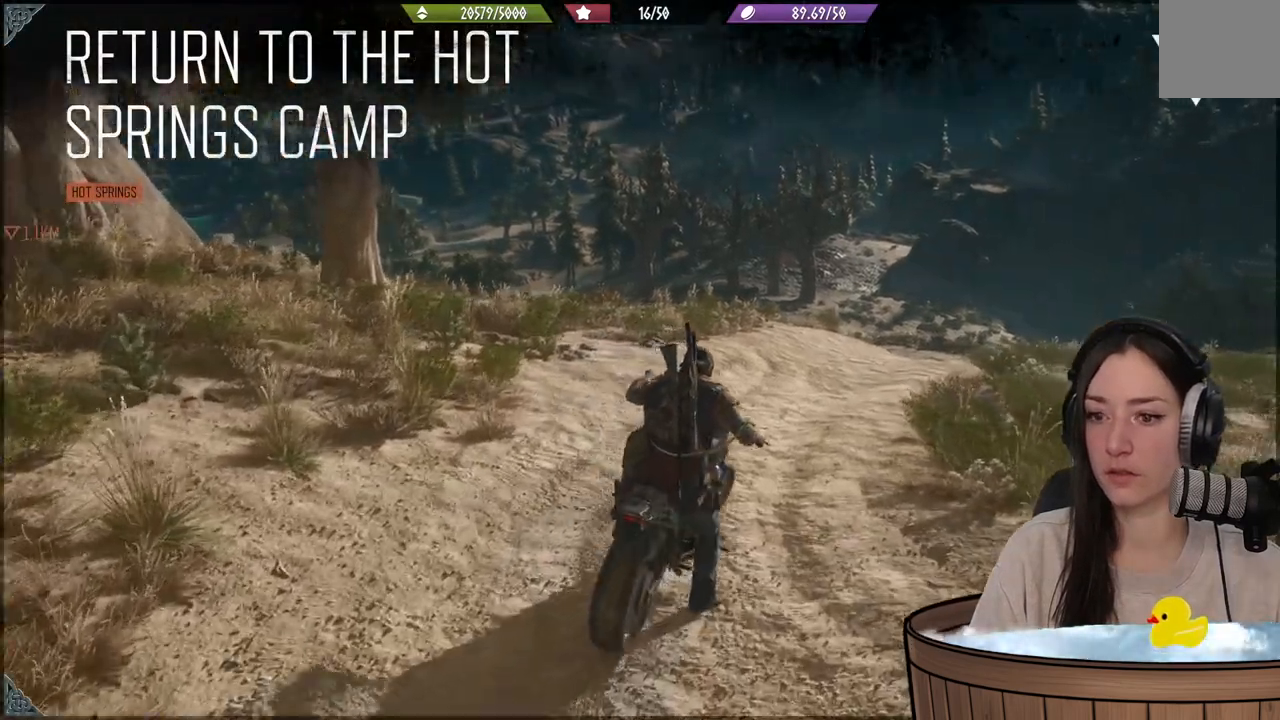
{"buttons": [], "left_stick": "up", "right_stick": "center", "events": [[100, "left_stick", "up"]]}
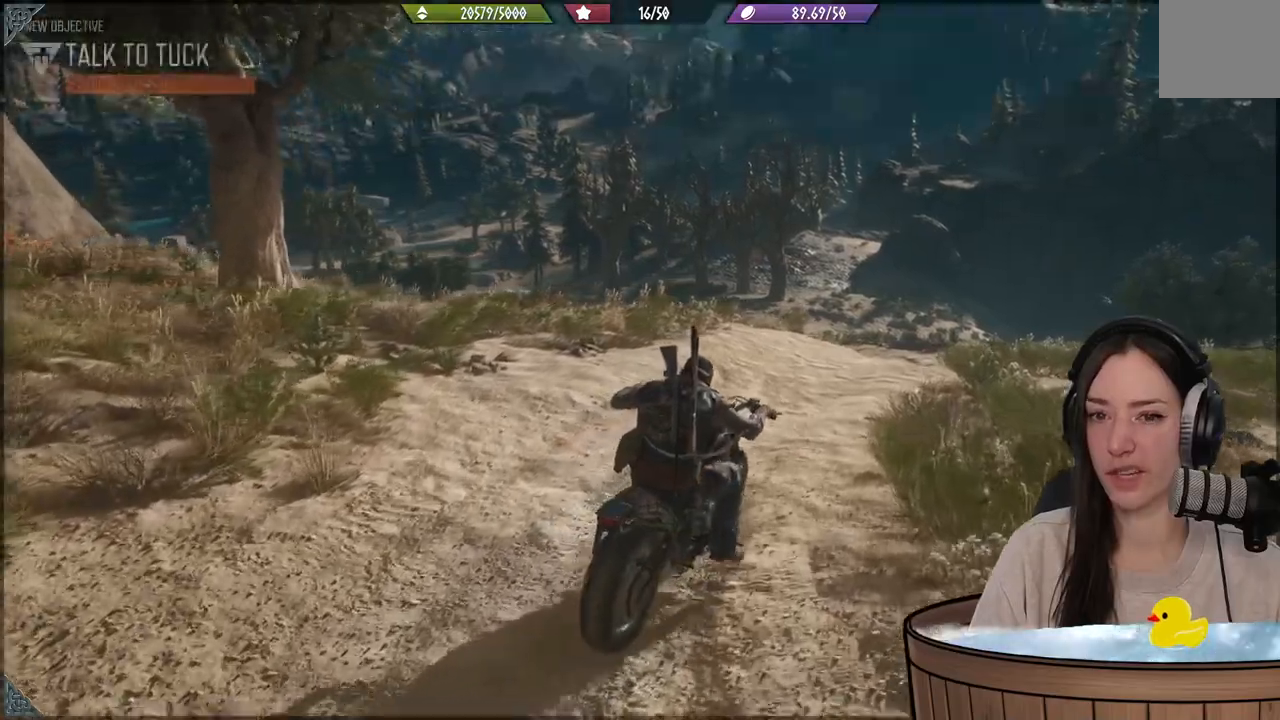
{"buttons": [], "left_stick": "up", "right_stick": "center", "events": []}
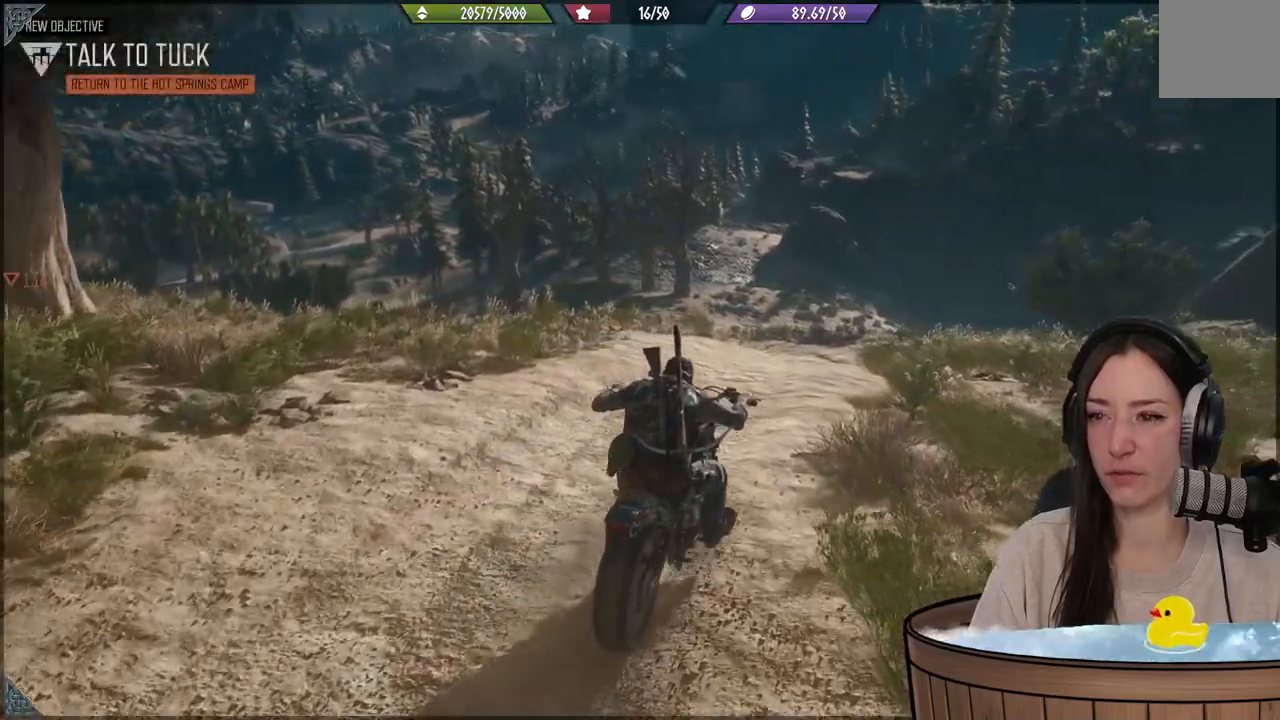
{"buttons": [], "left_stick": "up", "right_stick": "center", "events": []}